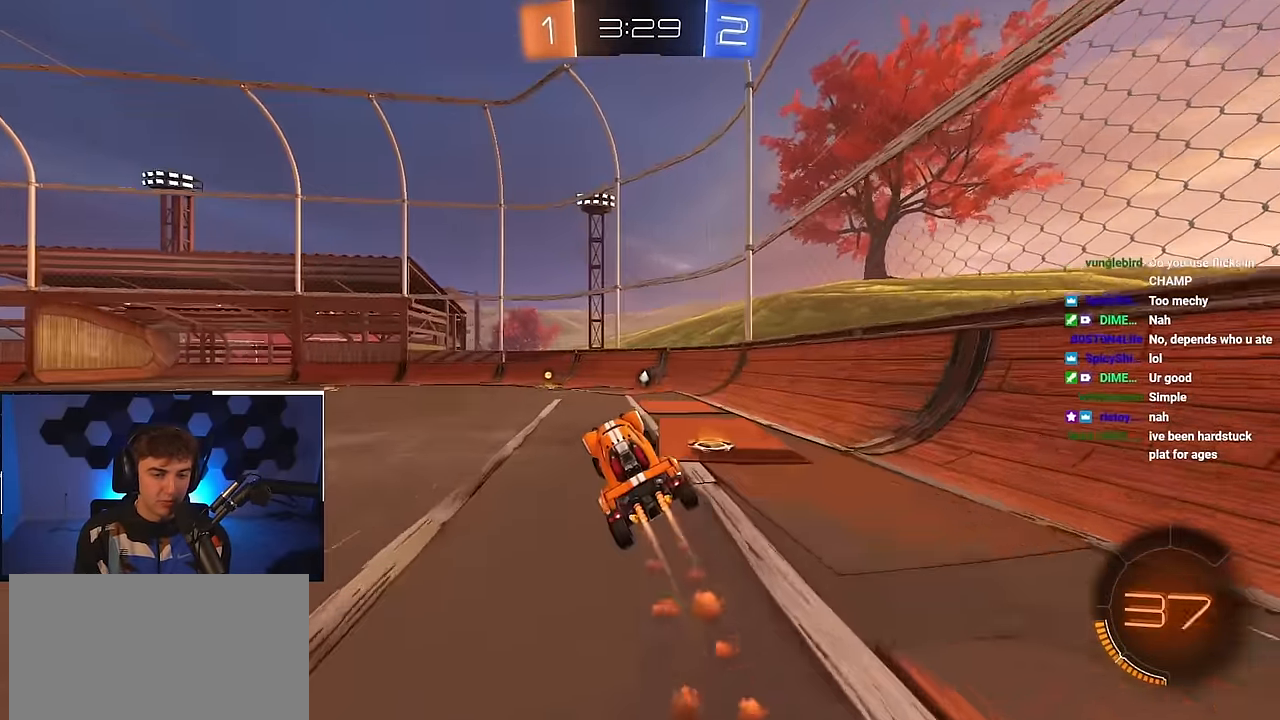
Gameplay with a controller (PlayStation layout); each line is a JSON object with the inputs held at the frame after it. "events" lists button and stick changes between this image and that frame as [ms after this image, input, new state], when the widget could be followed in between.
{"buttons": ["L2"], "left_stick": "up", "right_stick": "center", "events": [[217, "left_stick", "up"], [300, "TRIANGLE", "down"], [400, "TRIANGLE", "up"]]}
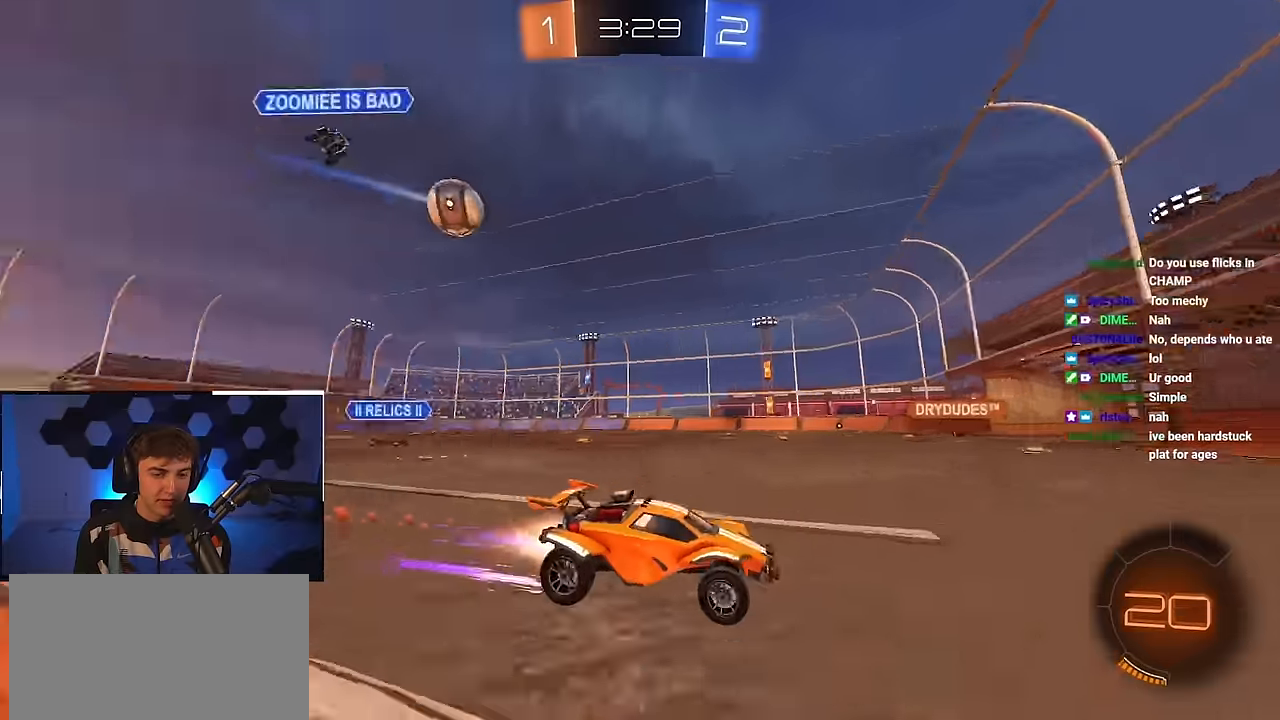
{"buttons": [], "left_stick": "up-left", "right_stick": "center", "events": [[33, "left_stick", "up-left"], [50, "L2", "up"], [233, "left_stick", "up"], [366, "left_stick", "up-left"]]}
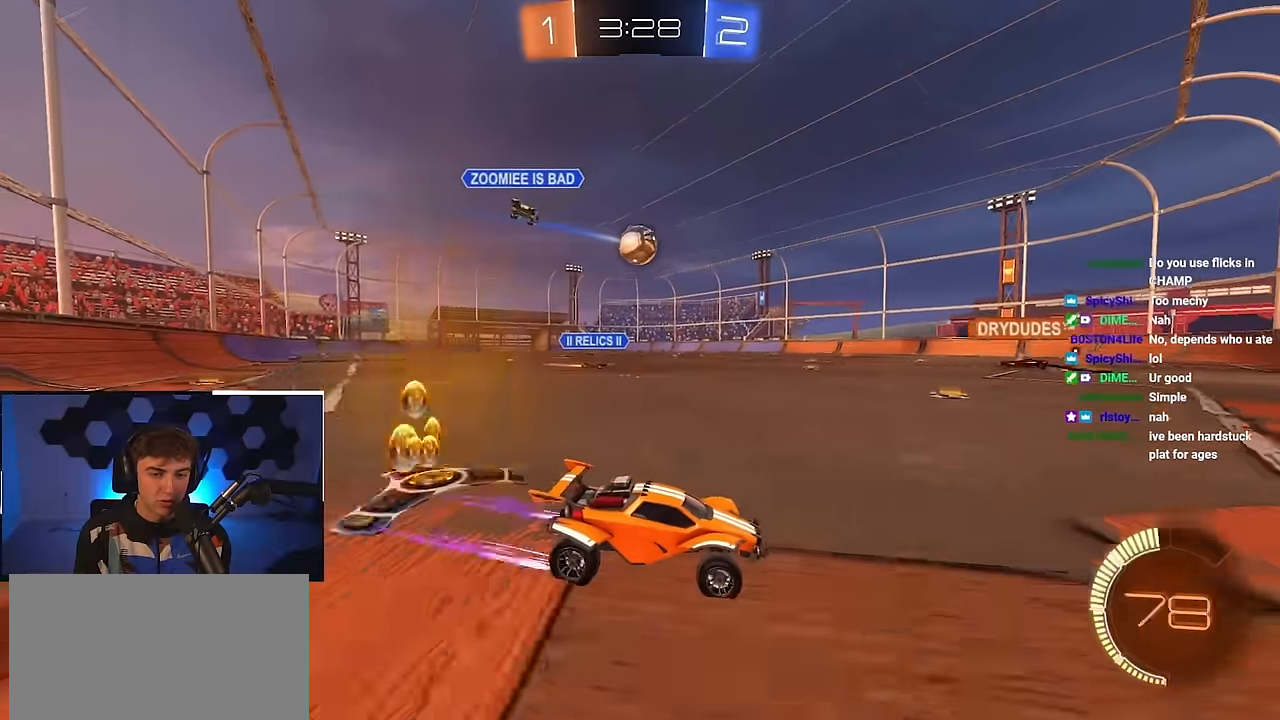
{"buttons": ["R1"], "left_stick": "up-left", "right_stick": "center", "events": [[283, "left_stick", "center"], [433, "left_stick", "up-left"], [483, "R1", "down"]]}
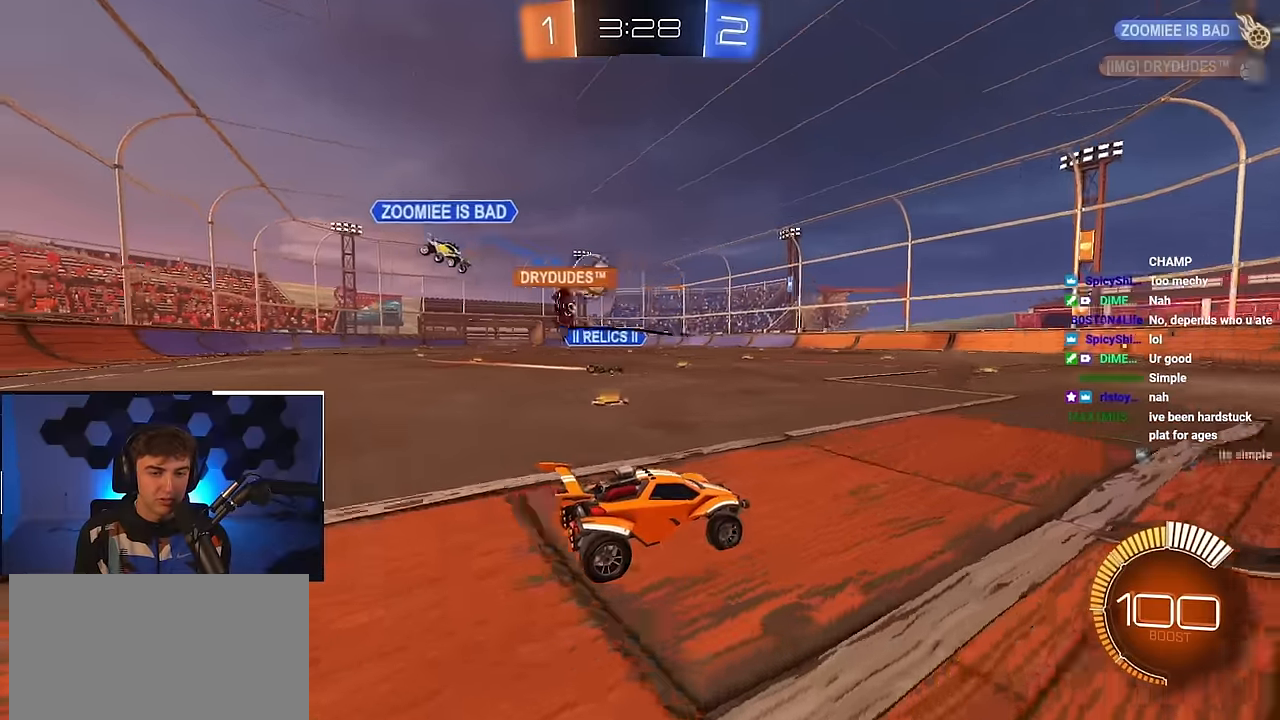
{"buttons": ["L2"], "left_stick": "up-left", "right_stick": "center", "events": [[100, "R1", "up"], [250, "L2", "down"]]}
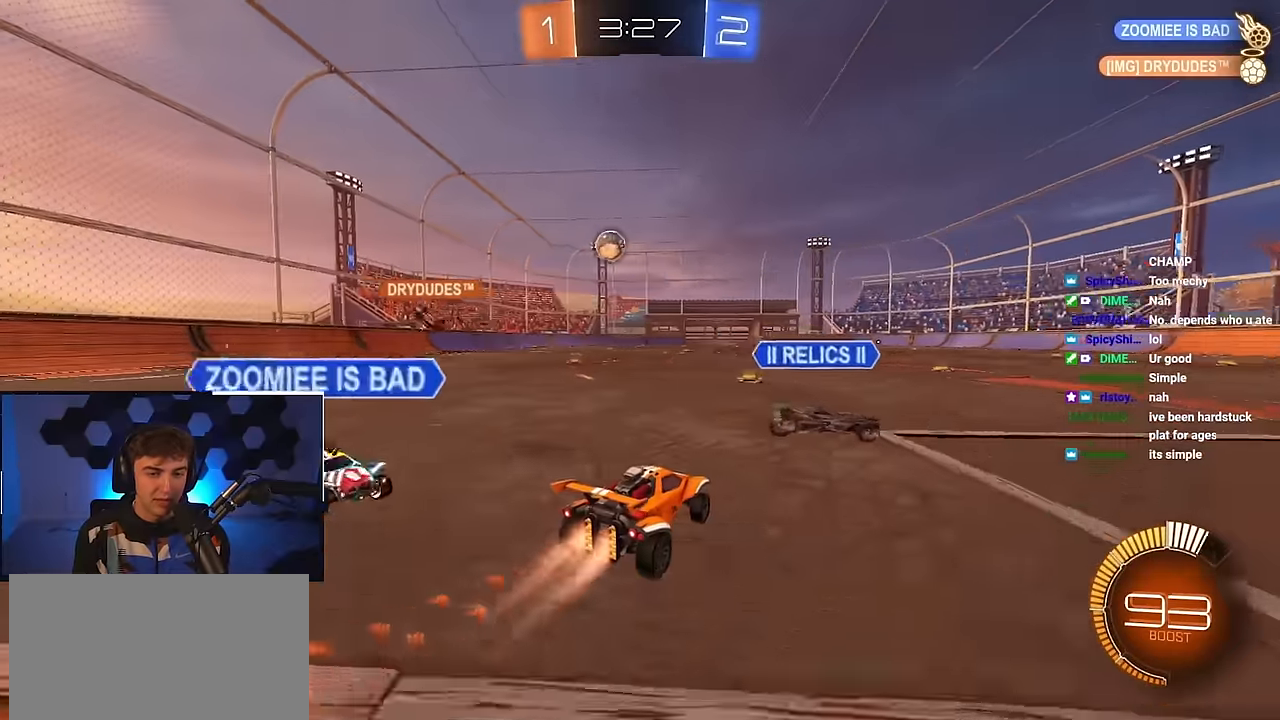
{"buttons": ["TRIANGLE", "L2"], "left_stick": "up", "right_stick": "center", "events": [[133, "left_stick", "up"], [400, "TRIANGLE", "down"]]}
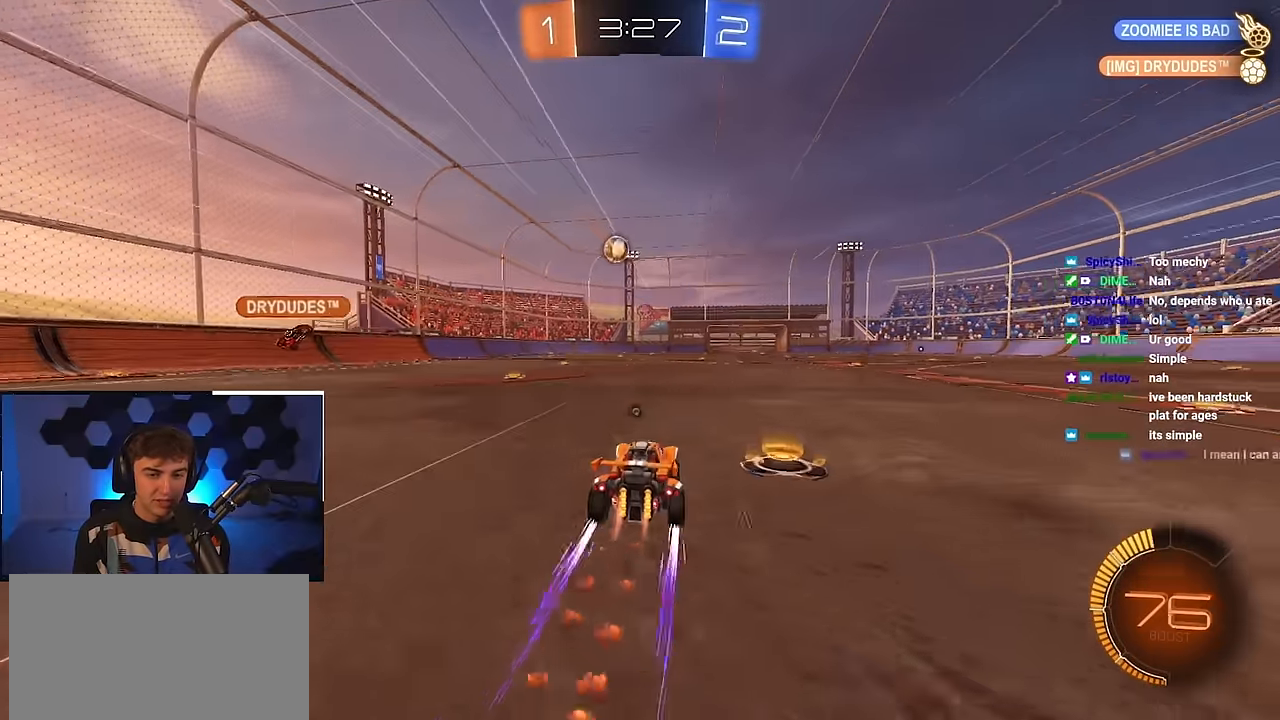
{"buttons": ["TRIANGLE"], "left_stick": "up", "right_stick": "center", "events": [[16, "TRIANGLE", "up"], [233, "L2", "up"], [483, "TRIANGLE", "down"]]}
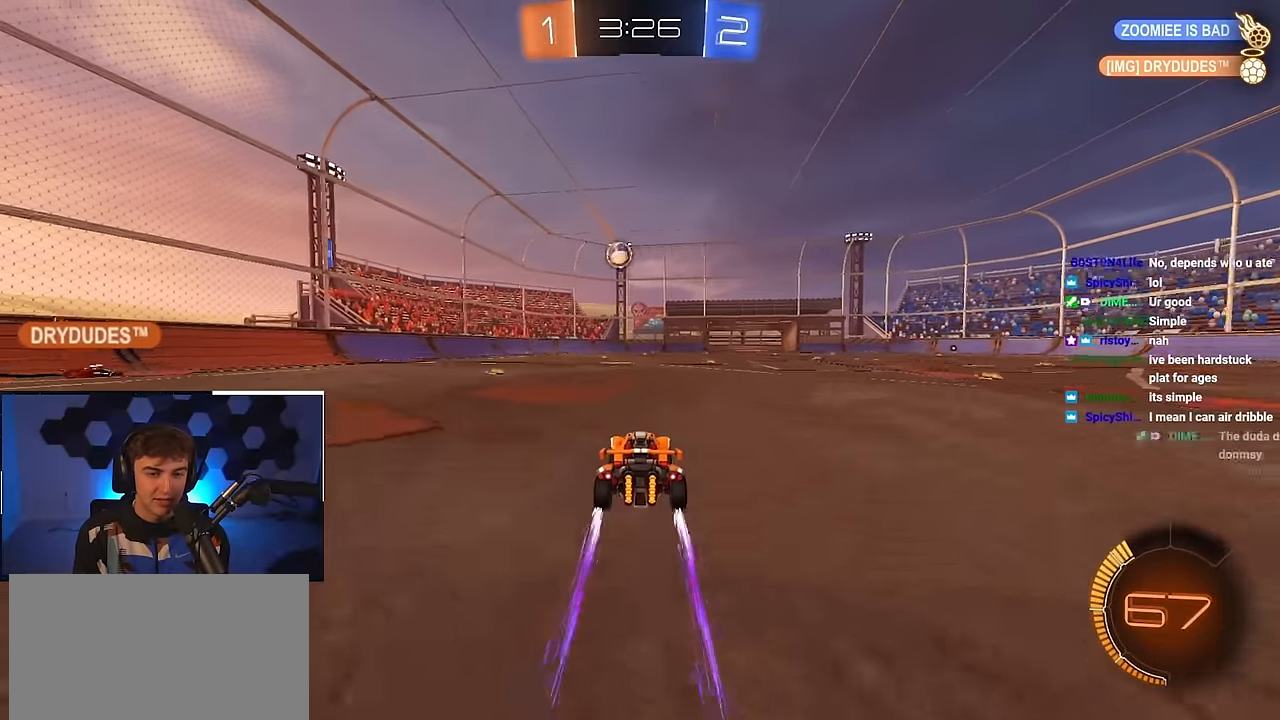
{"buttons": [], "left_stick": "up", "right_stick": "center", "events": [[100, "TRIANGLE", "up"]]}
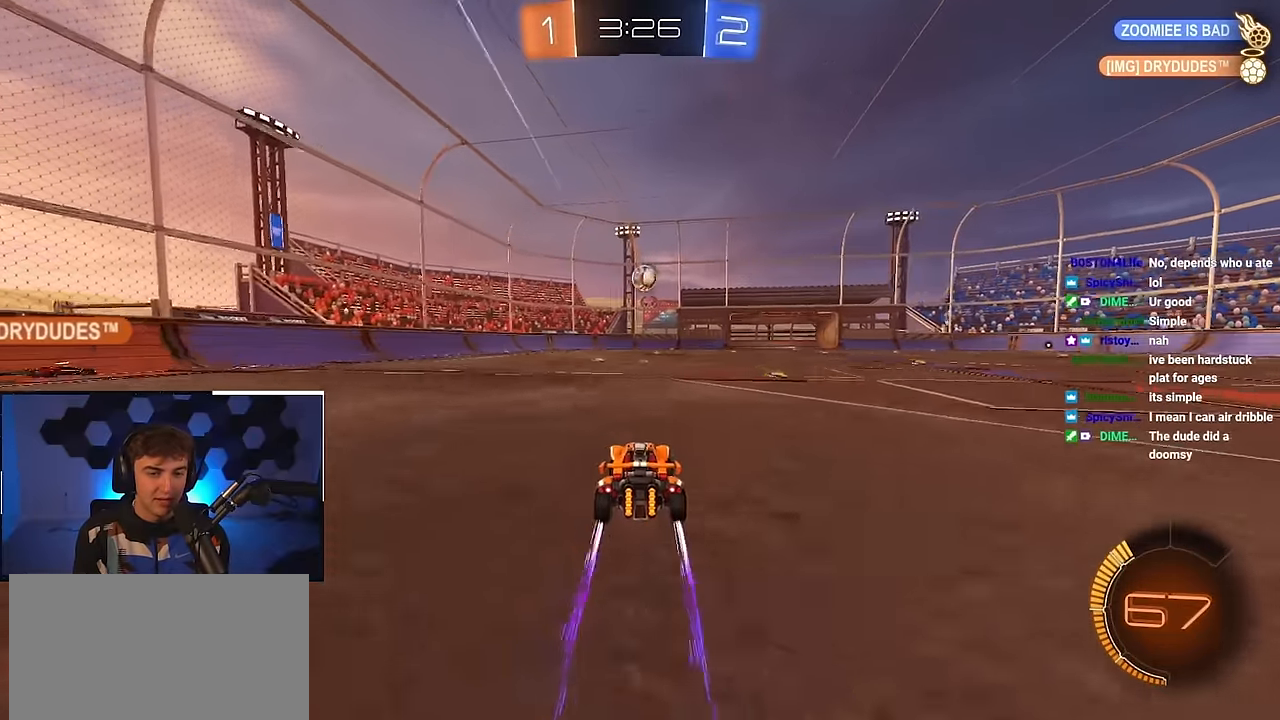
{"buttons": [], "left_stick": "up", "right_stick": "center", "events": []}
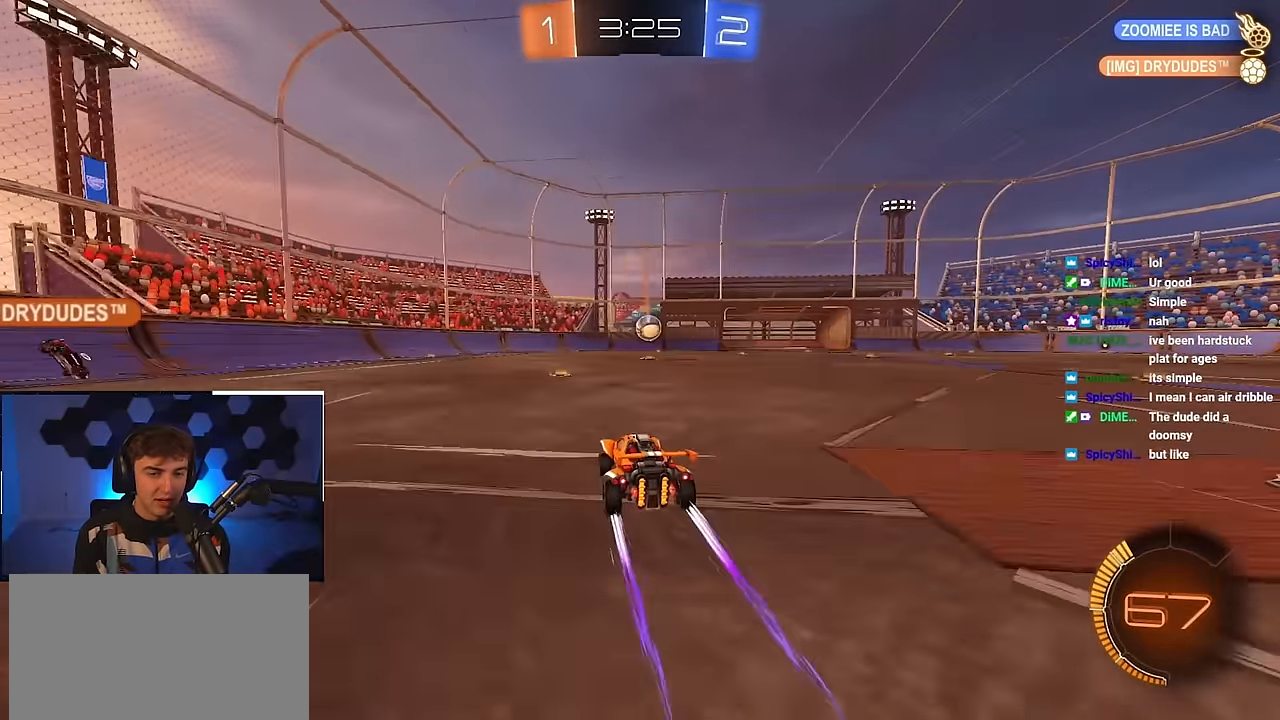
{"buttons": [], "left_stick": "down-left", "right_stick": "center", "events": [[233, "left_stick", "down-left"]]}
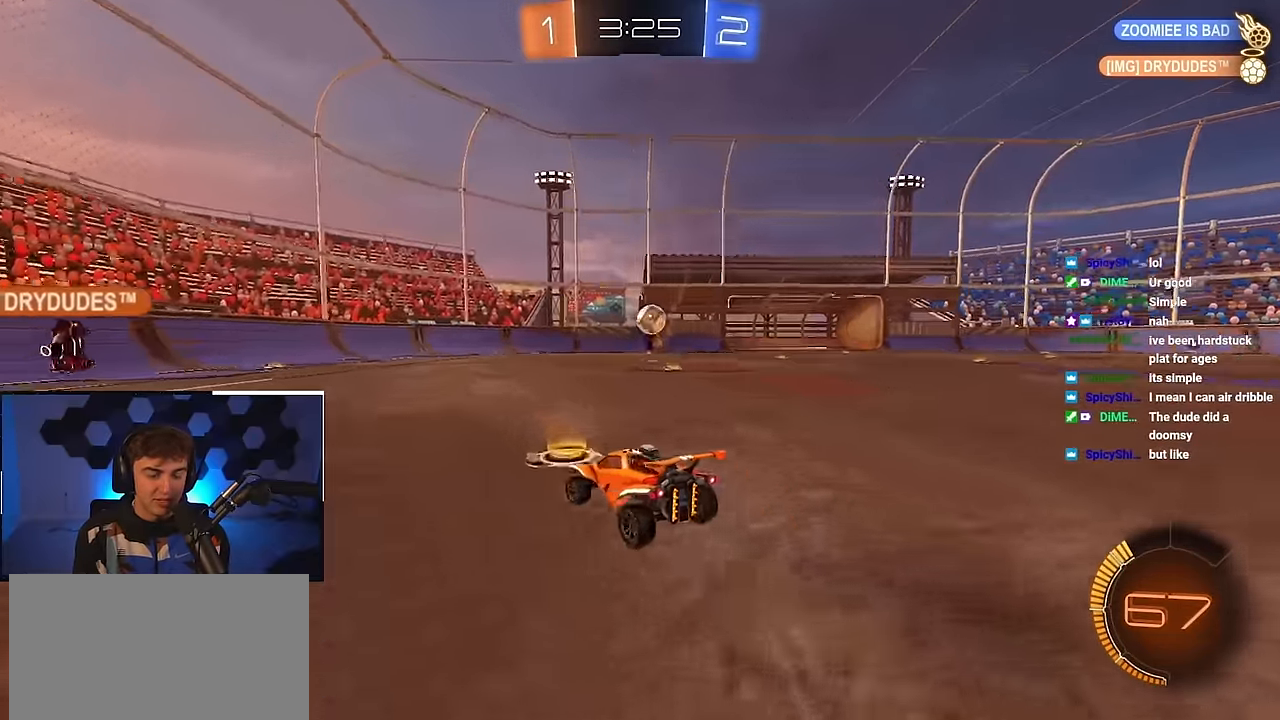
{"buttons": [], "left_stick": "up-left", "right_stick": "center", "events": [[216, "left_stick", "up-left"]]}
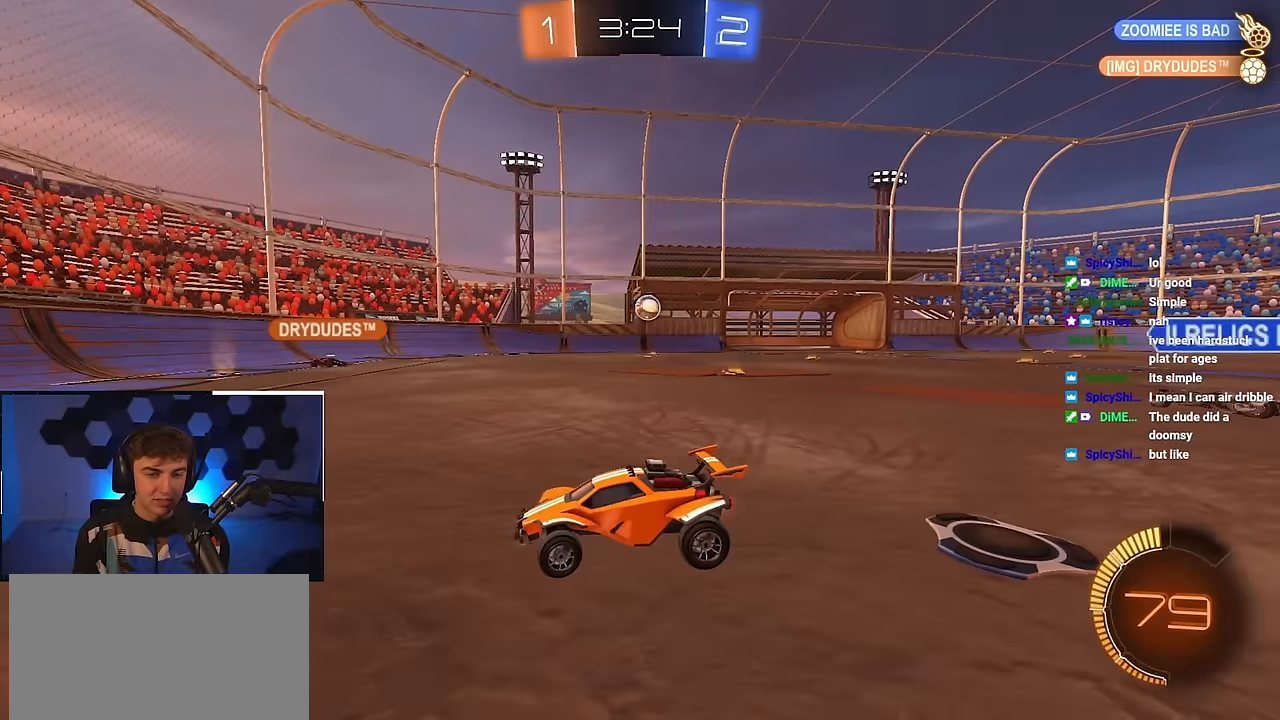
{"buttons": [], "left_stick": "up-right", "right_stick": "center", "events": [[66, "left_stick", "up-right"], [200, "R1", "down"], [416, "R1", "up"]]}
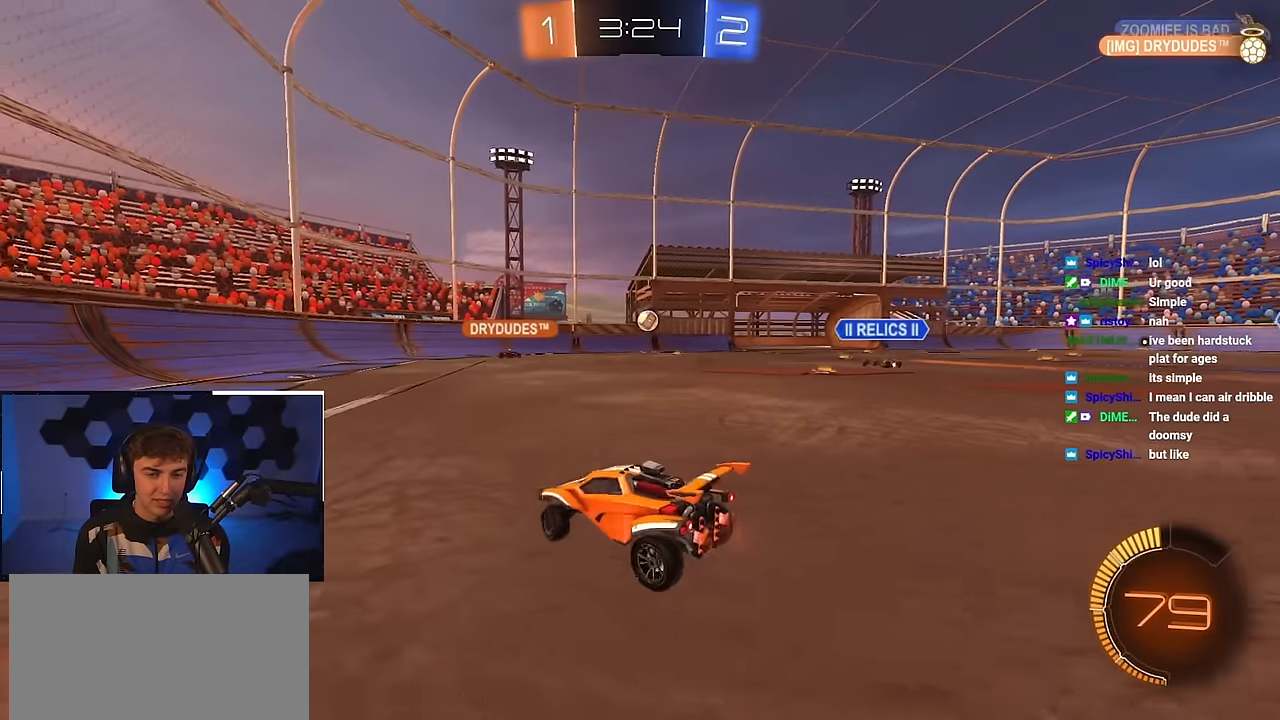
{"buttons": [], "left_stick": "up-right", "right_stick": "center", "events": [[50, "left_stick", "center"], [233, "left_stick", "up-right"]]}
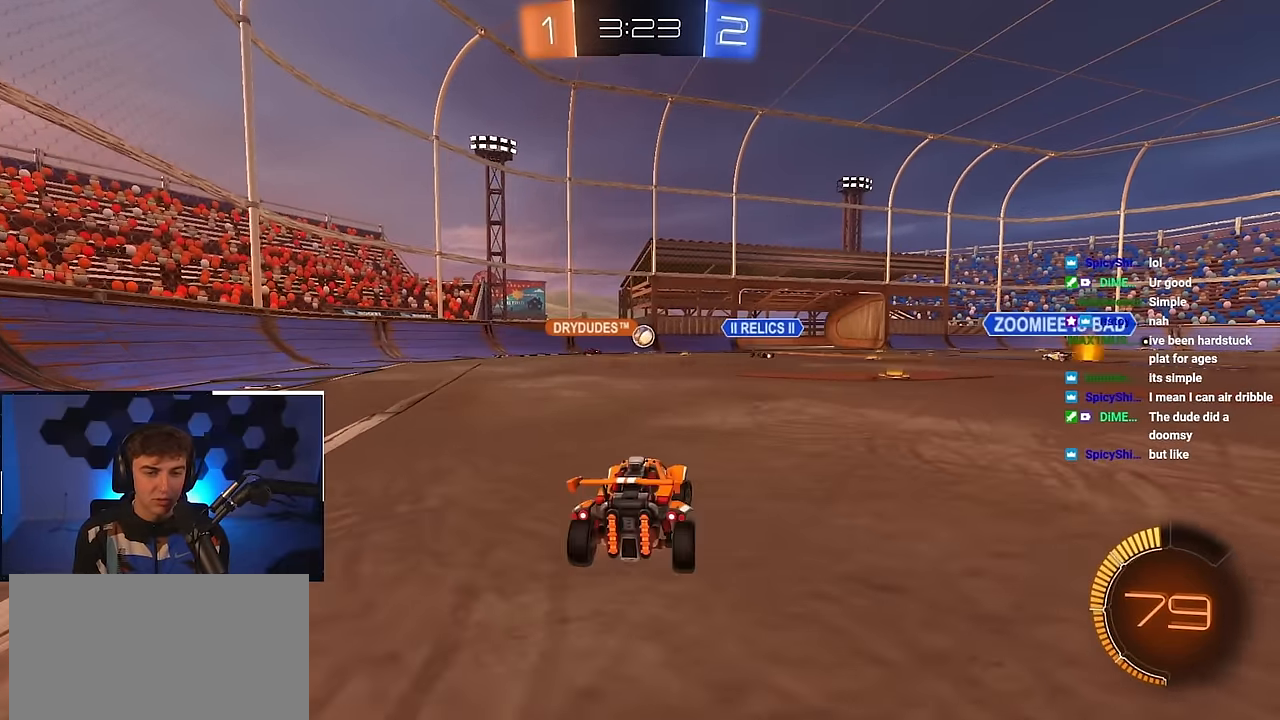
{"buttons": [], "left_stick": "up-right", "right_stick": "center", "events": []}
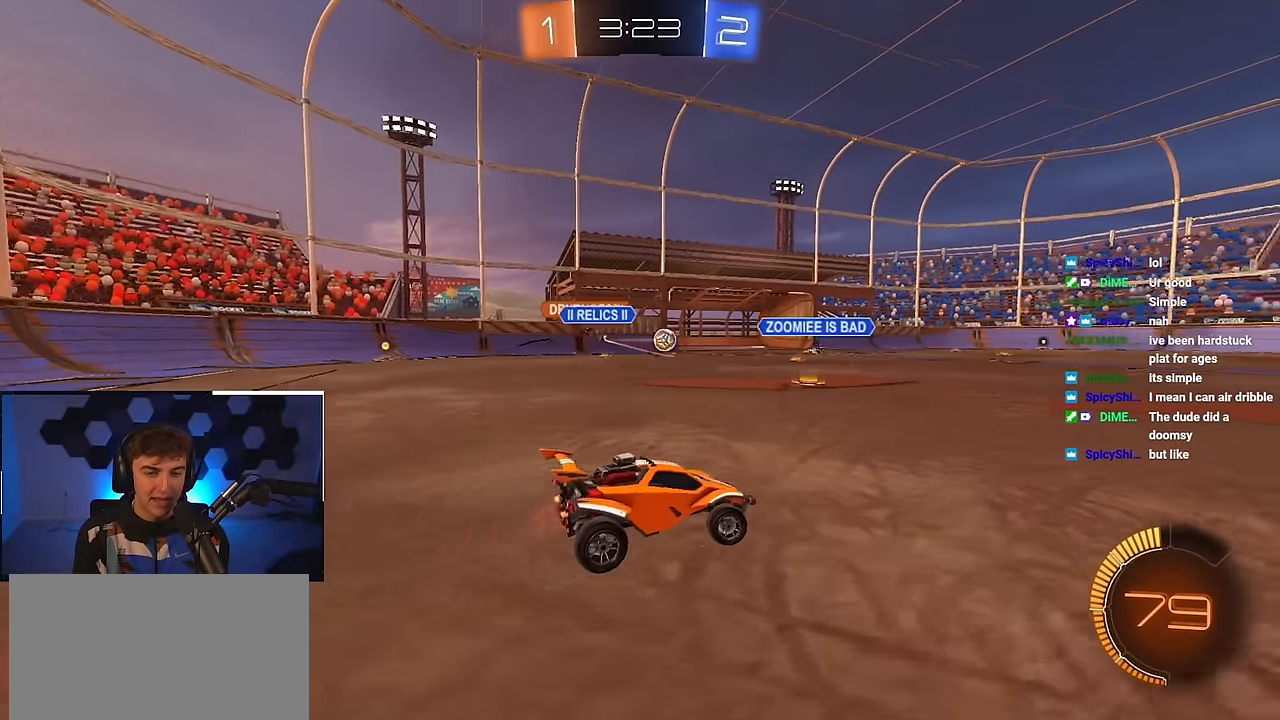
{"buttons": [], "left_stick": "up", "right_stick": "center", "events": [[83, "left_stick", "up"]]}
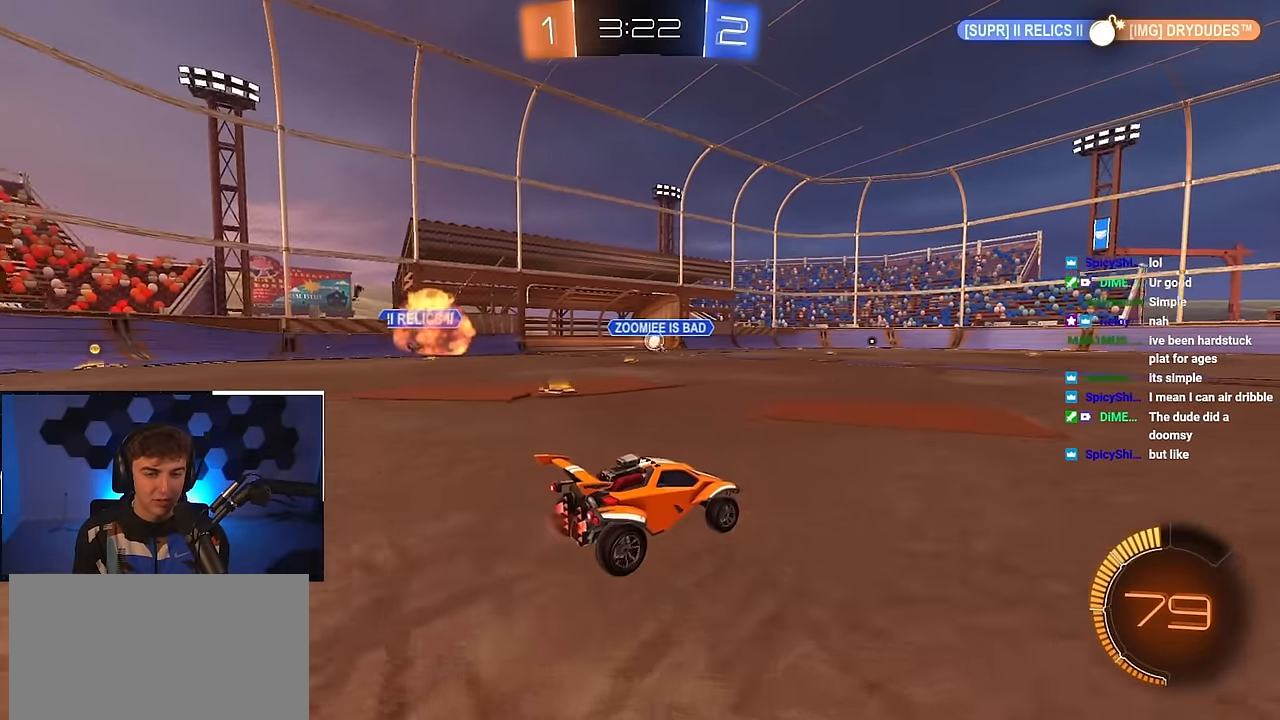
{"buttons": [], "left_stick": "up", "right_stick": "center", "events": []}
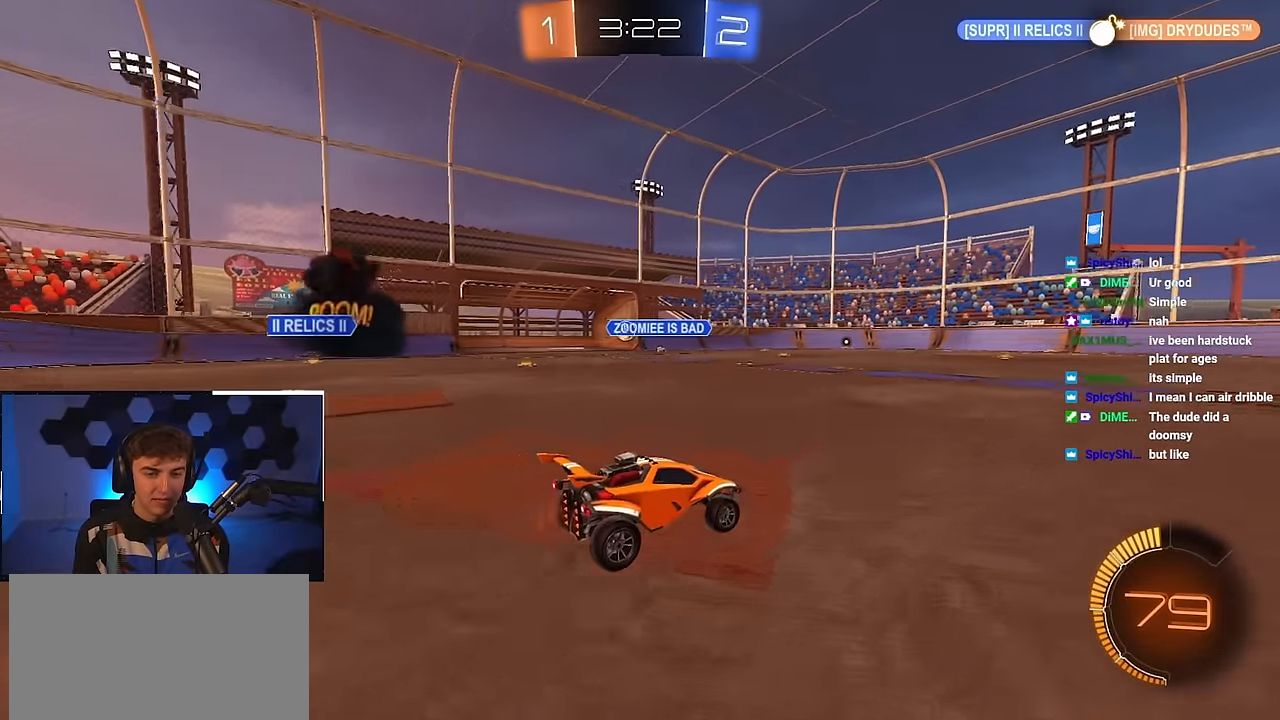
{"buttons": ["L2"], "left_stick": "up-left", "right_stick": "center", "events": [[33, "left_stick", "up-left"], [116, "R1", "down"], [283, "L2", "down"], [283, "R1", "up"]]}
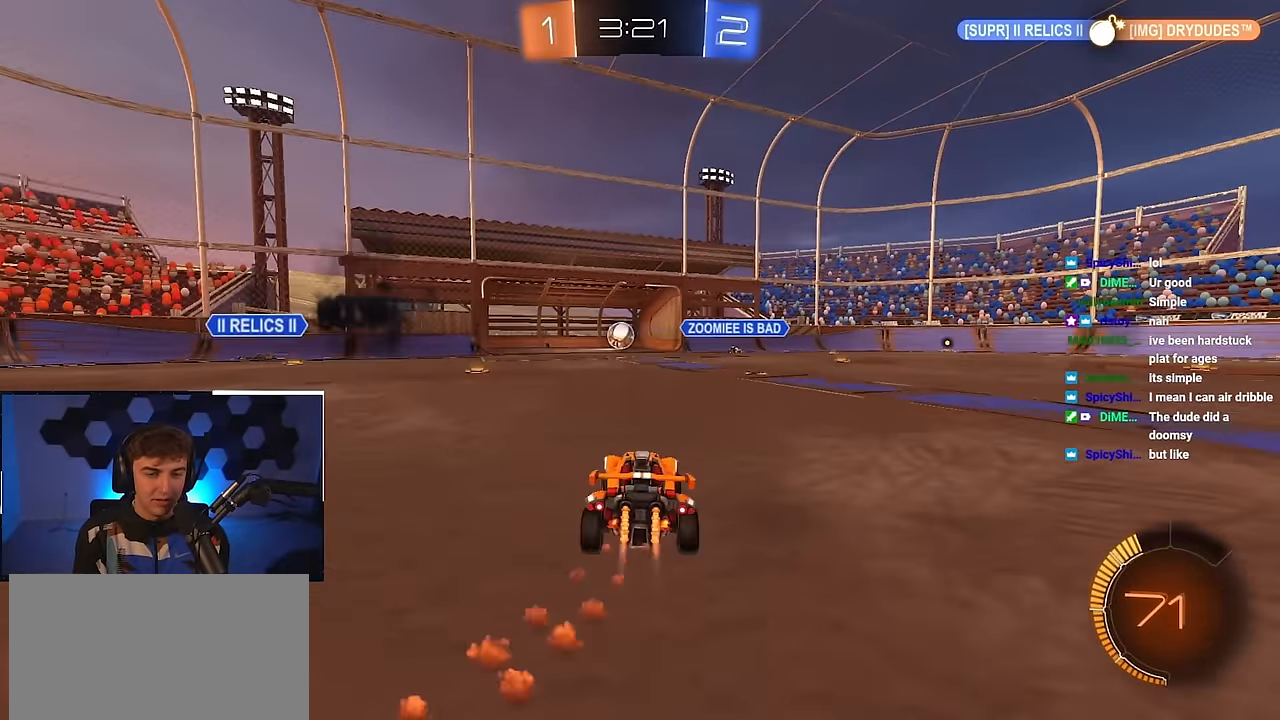
{"buttons": ["L2"], "left_stick": "center", "right_stick": "center", "events": [[183, "left_stick", "center"]]}
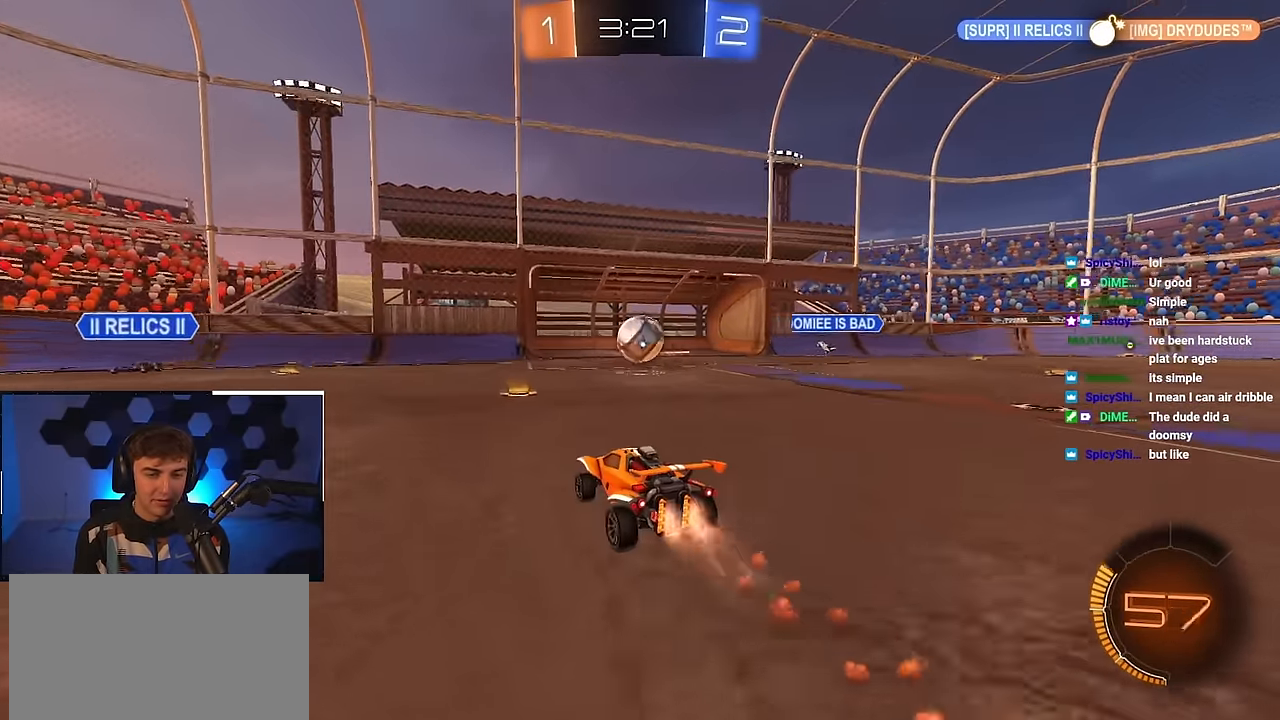
{"buttons": ["CROSS", "L2", "R1"], "left_stick": "down-left", "right_stick": "center", "events": [[66, "left_stick", "right"], [166, "L2", "up"], [183, "CROSS", "down"], [183, "R1", "down"], [216, "L2", "down"], [250, "left_stick", "up"], [283, "CROSS", "up"], [300, "left_stick", "up-left"], [350, "CROSS", "down"], [416, "L3", "down"], [433, "left_stick", "down-left"], [466, "L3", "up"]]}
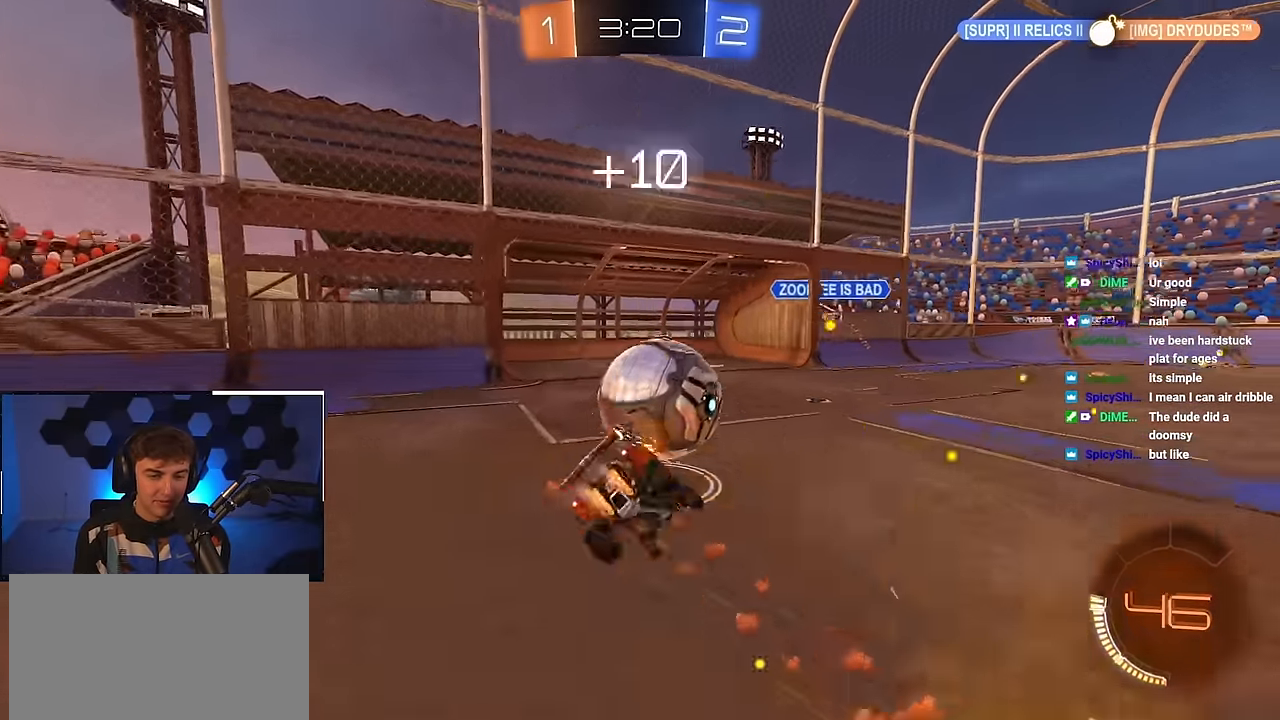
{"buttons": ["R1"], "left_stick": "down-left", "right_stick": "center", "events": [[16, "CROSS", "up"], [83, "L2", "up"], [116, "L2", "down"], [300, "L2", "up"]]}
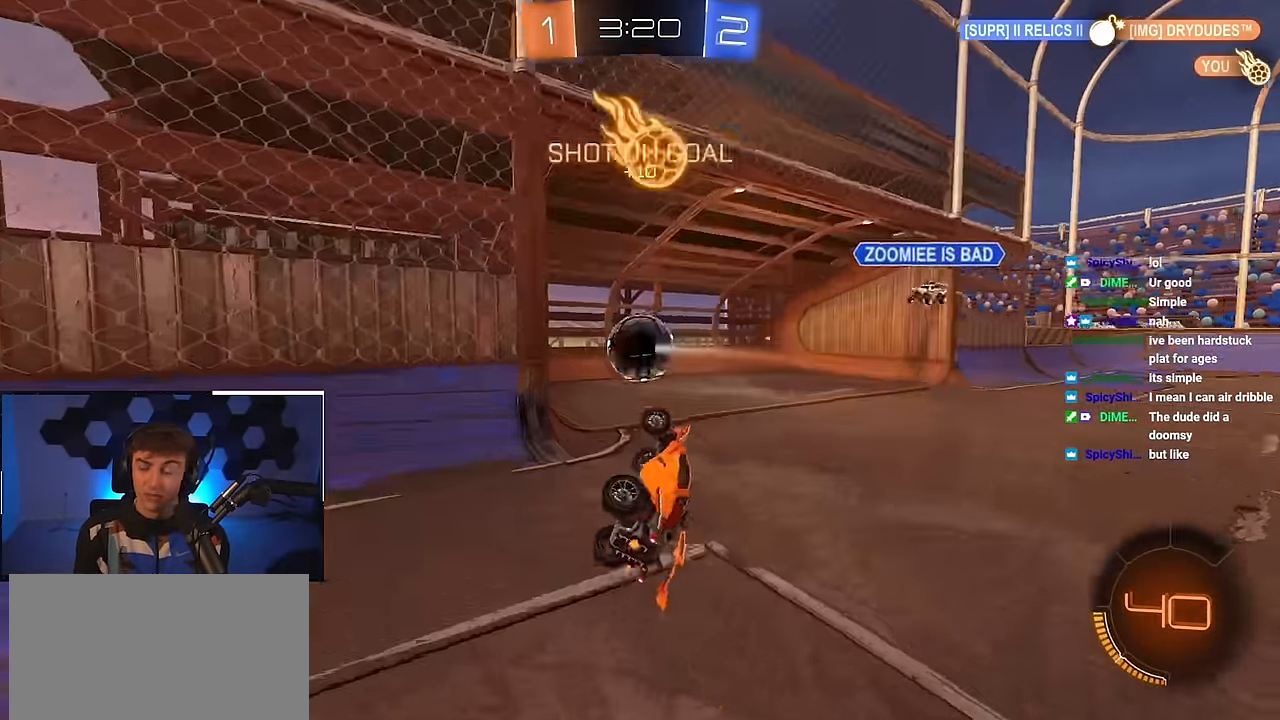
{"buttons": [], "left_stick": "center", "right_stick": "center", "events": [[150, "R1", "up"], [183, "left_stick", "center"]]}
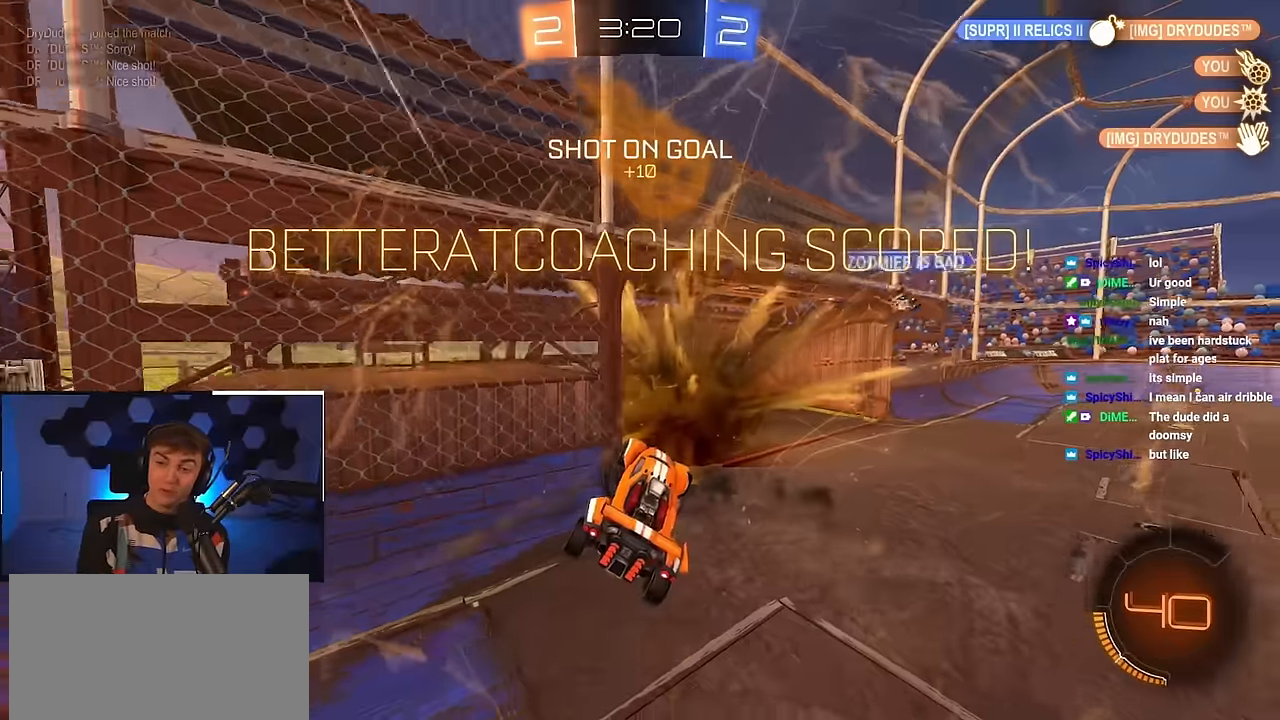
{"buttons": [], "left_stick": "up-right", "right_stick": "center", "events": [[16, "left_stick", "up-right"]]}
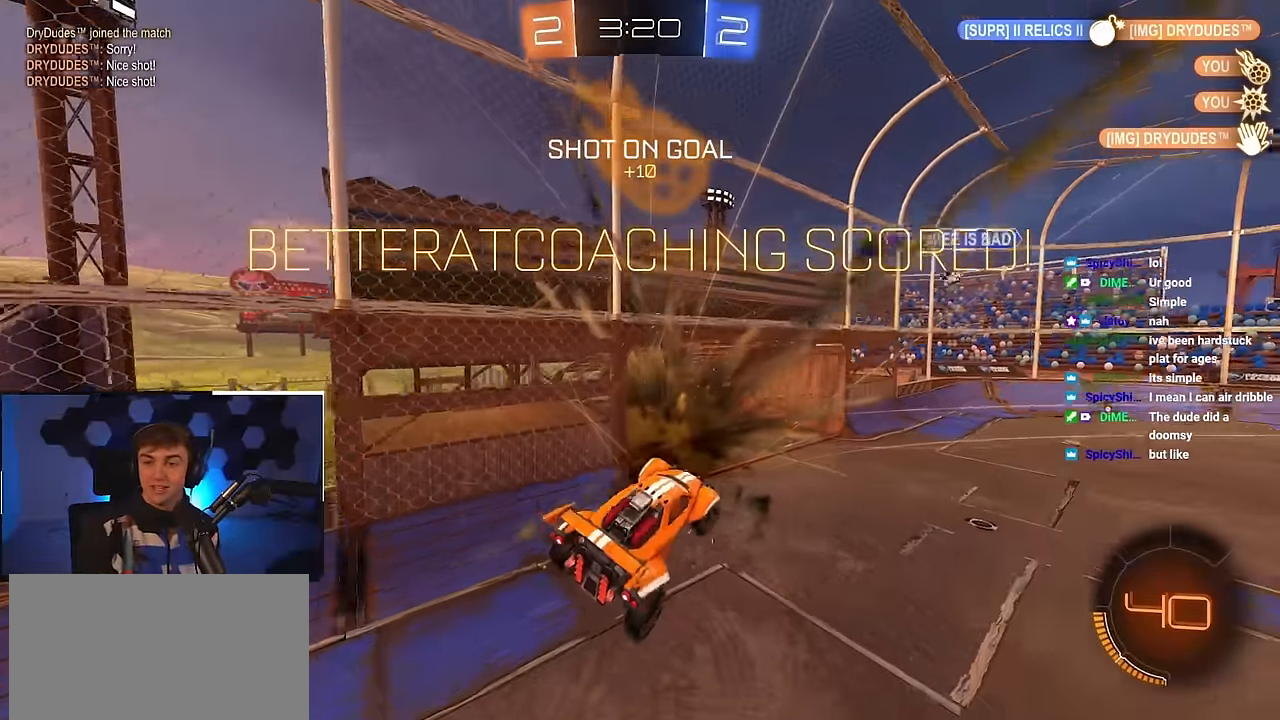
{"buttons": [], "left_stick": "up-right", "right_stick": "center", "events": []}
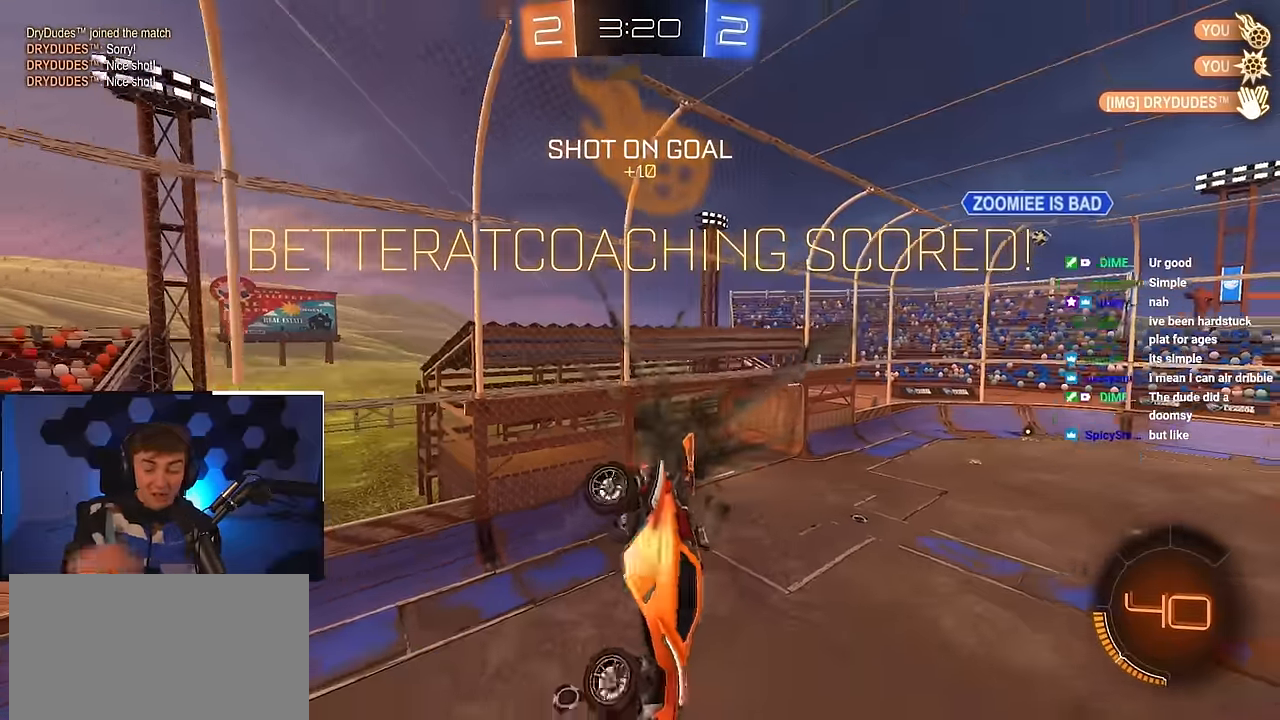
{"buttons": [], "left_stick": "up-right", "right_stick": "center", "events": []}
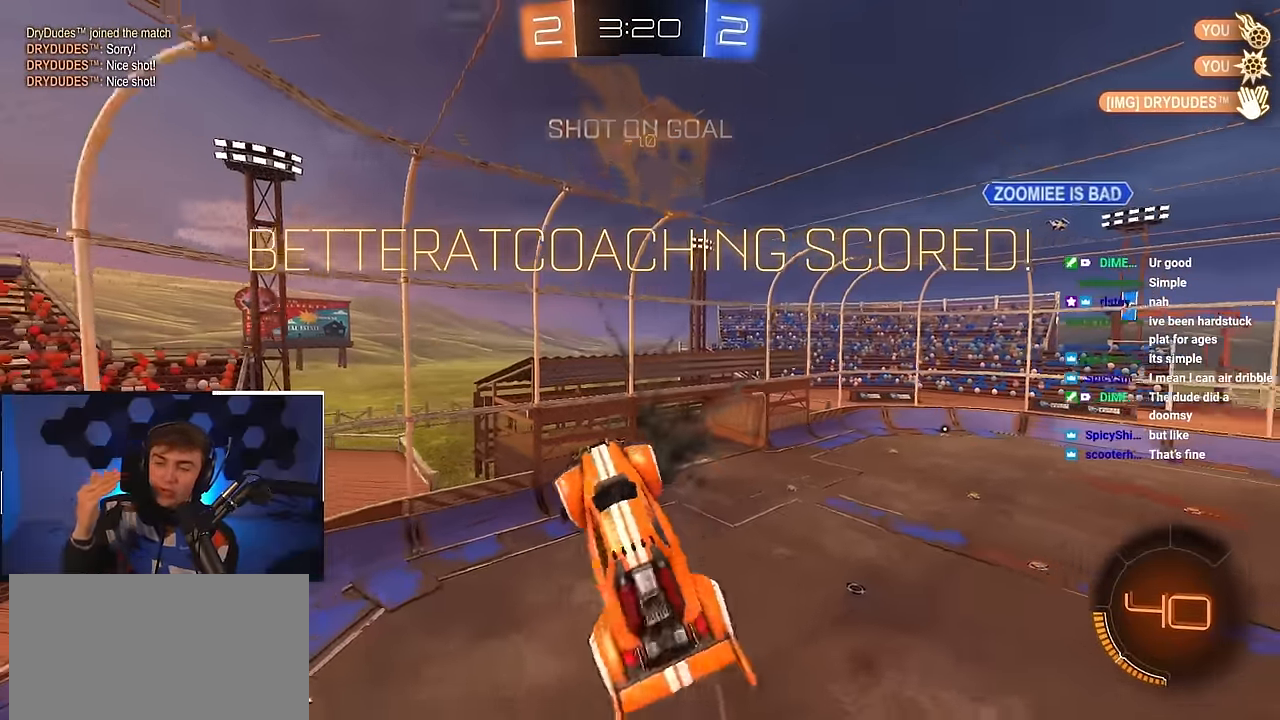
{"buttons": [], "left_stick": "center", "right_stick": "center", "events": [[233, "left_stick", "center"]]}
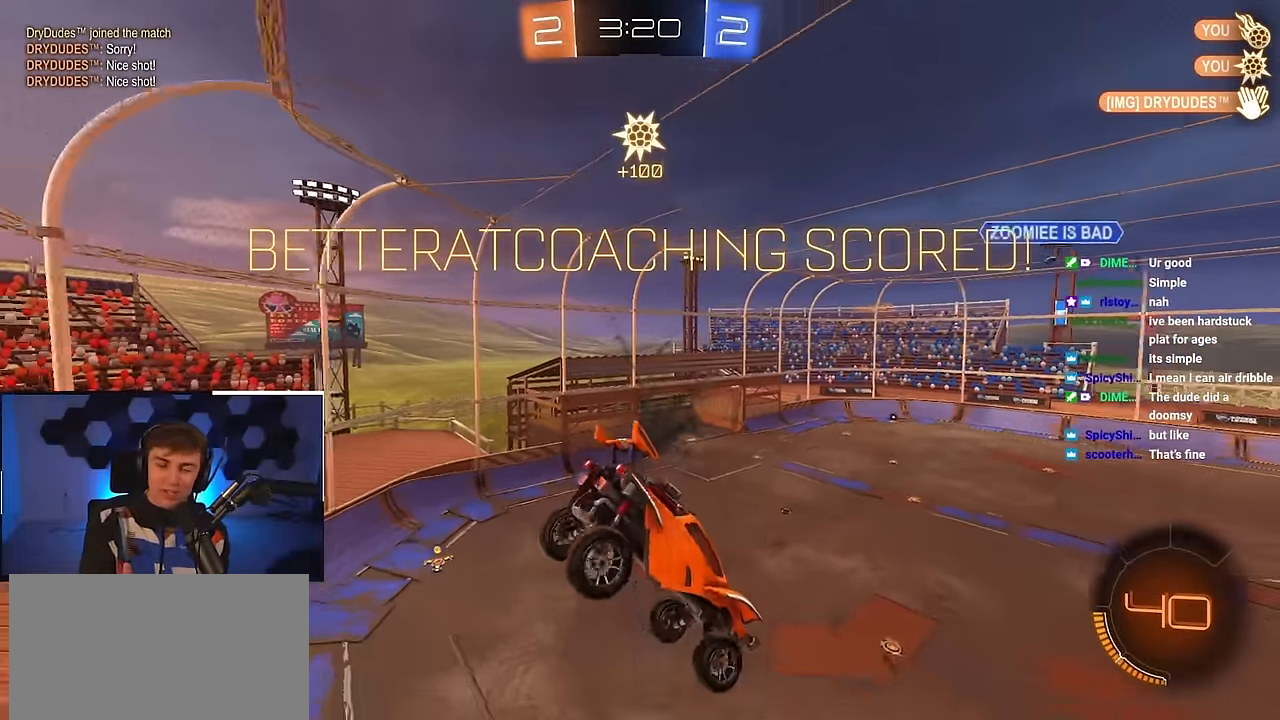
{"buttons": [], "left_stick": "center", "right_stick": "center", "events": [[183, "left_stick", "up-left"], [350, "left_stick", "center"]]}
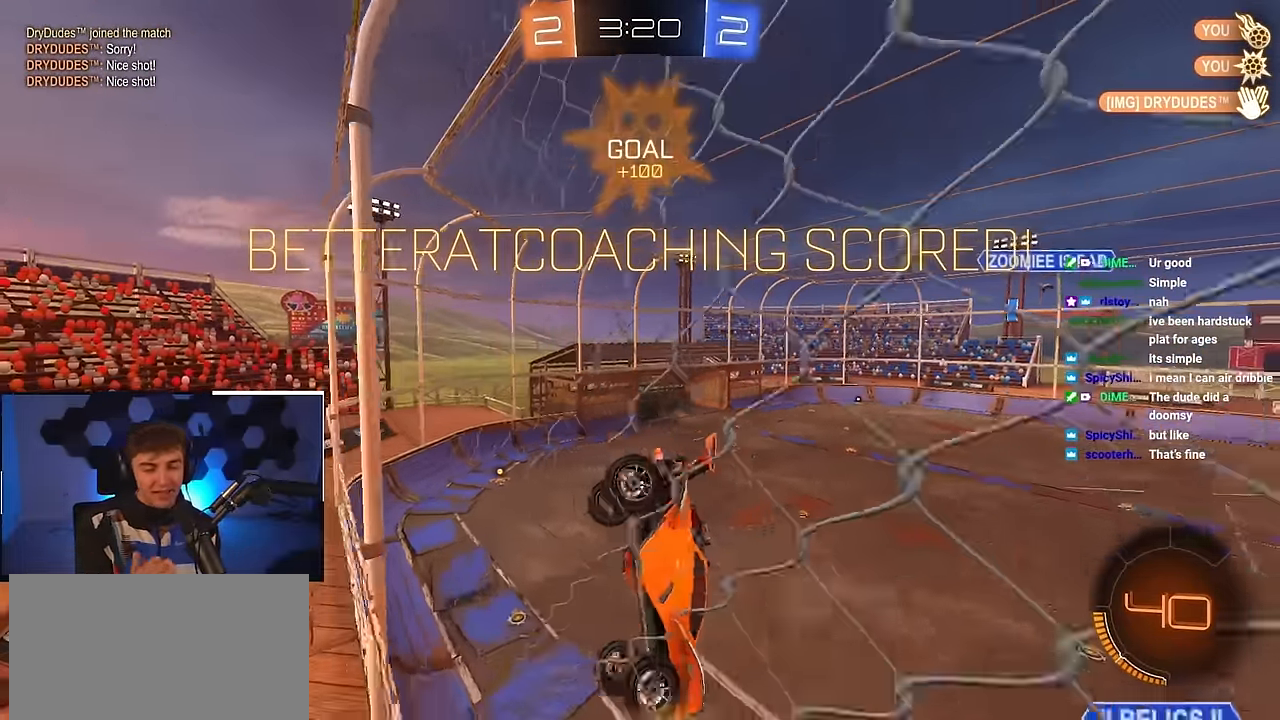
{"buttons": [], "left_stick": "center", "right_stick": "center", "events": []}
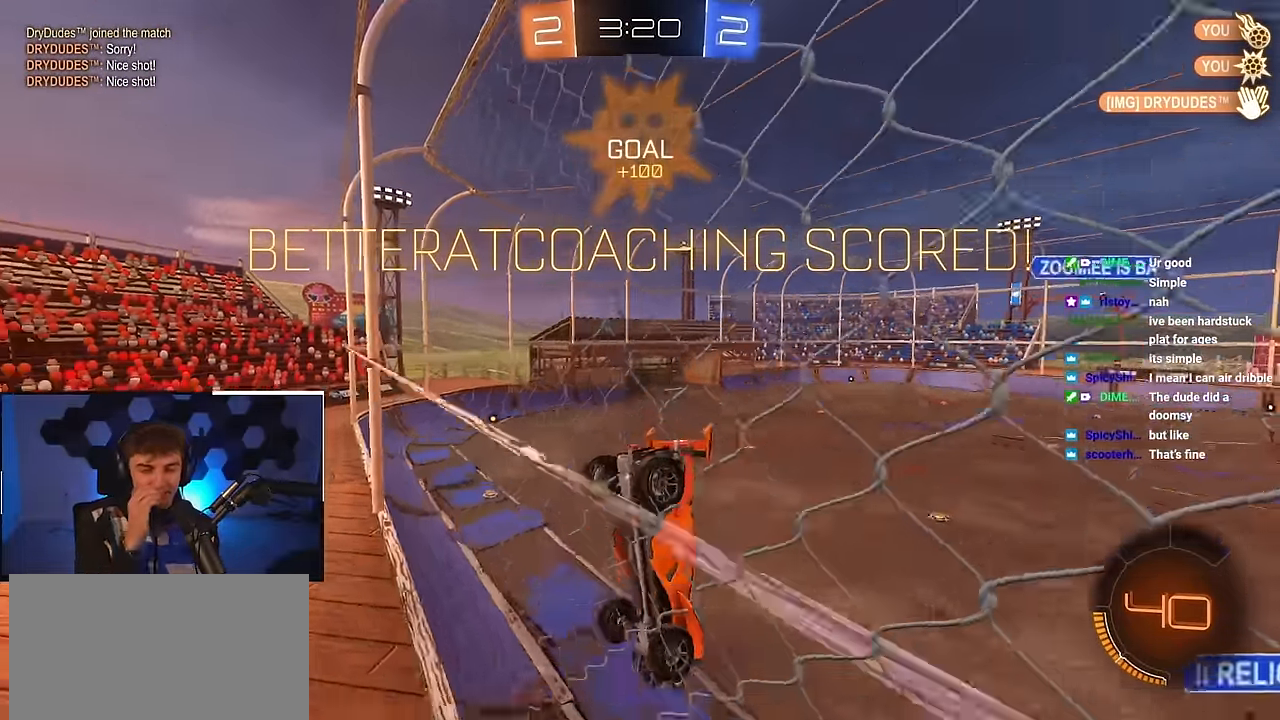
{"buttons": [], "left_stick": "center", "right_stick": "center", "events": []}
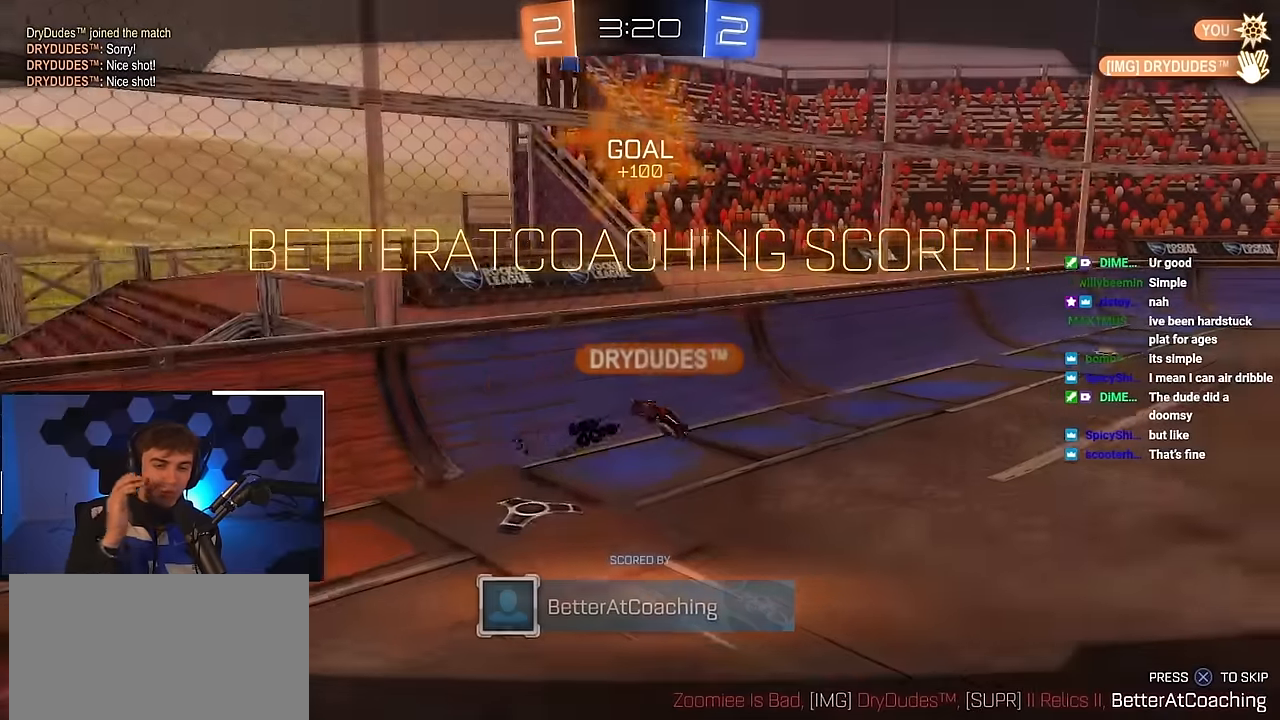
{"buttons": [], "left_stick": "center", "right_stick": "center", "events": []}